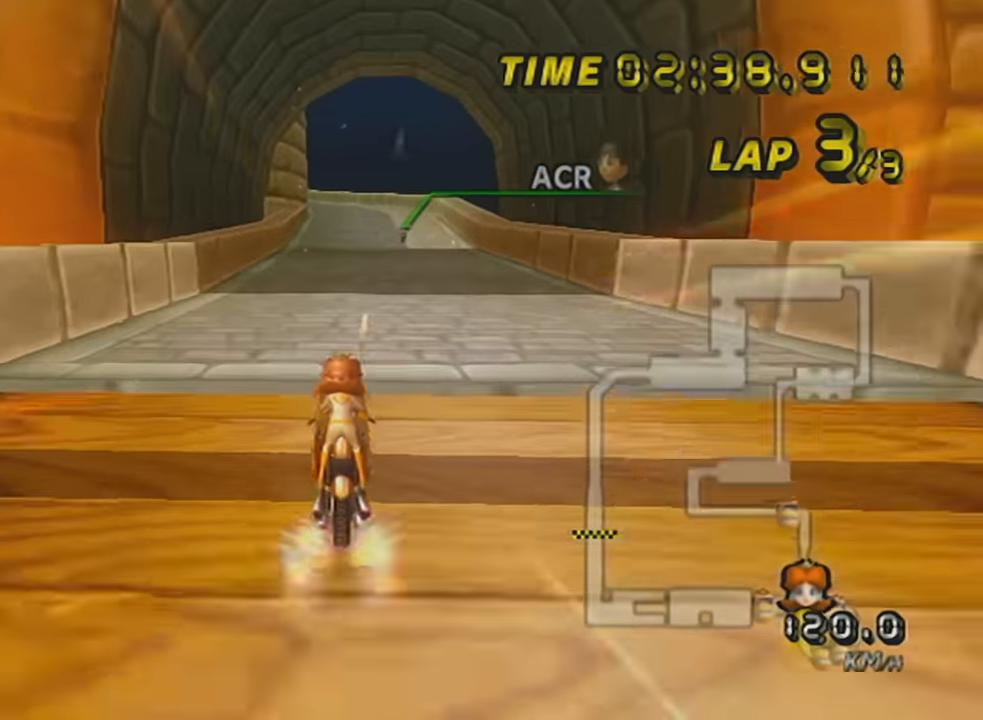
Gameplay with a controller (Nintendo layout); each line is a JSON object with the inputs held at the frame after it. "events" lists button and stick changes between this image and that frame as [ms after this image, input, new state], when the widget could be followed in between. Not read: L3 R3 right_stick.
{"buttons": ["A", "L1"], "left_stick": "right", "events": [[434, "L1", "up"], [500, "L1", "down"]]}
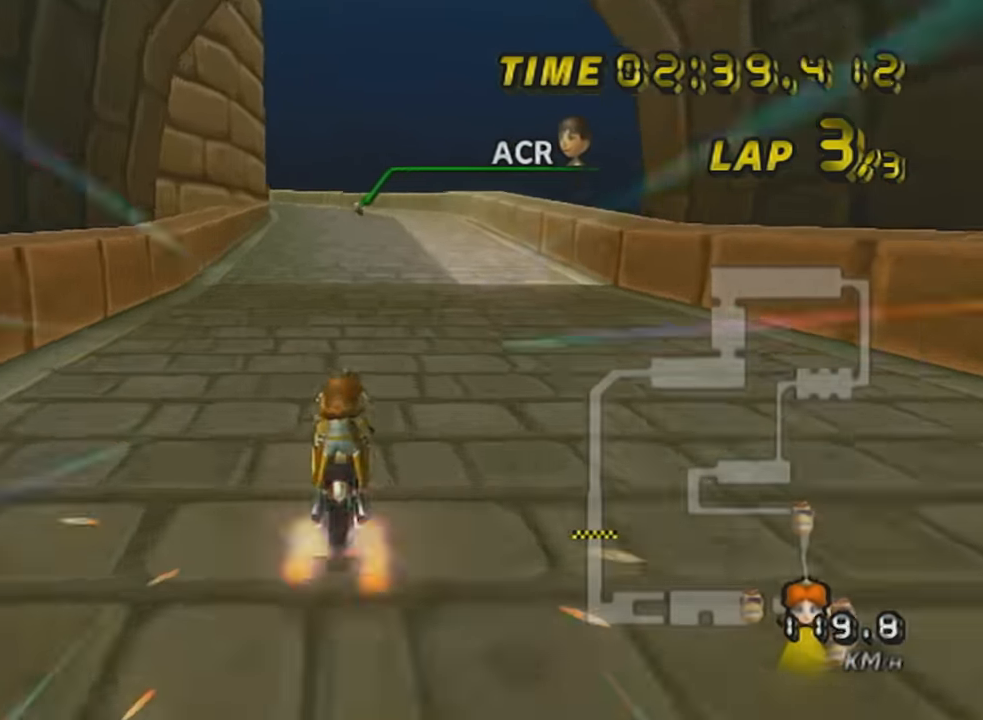
{"buttons": ["A", "L1", "R1"], "left_stick": "right", "events": [[101, "L1", "up"], [151, "L1", "down"], [184, "left_stick", "center"], [251, "R1", "down"], [317, "left_stick", "left"], [401, "L1", "up"], [468, "left_stick", "right"], [501, "L1", "down"]]}
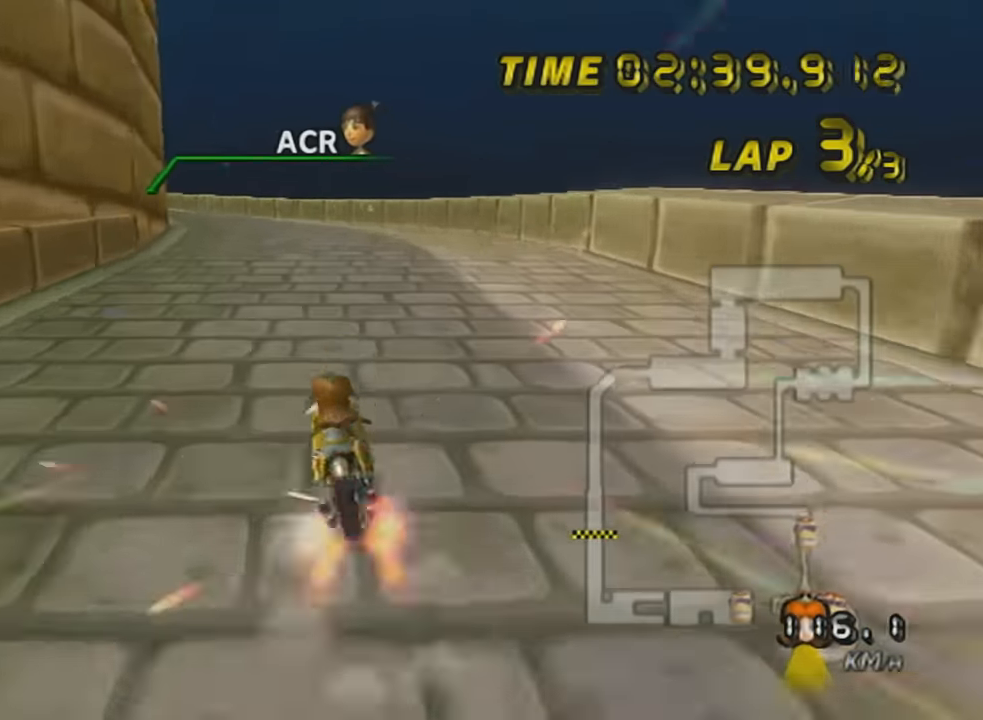
{"buttons": ["A", "L1", "R1"], "left_stick": "left", "events": [[67, "L1", "up"], [100, "left_stick", "center"], [150, "L1", "down"], [250, "left_stick", "left"], [384, "L1", "up"], [467, "L1", "down"]]}
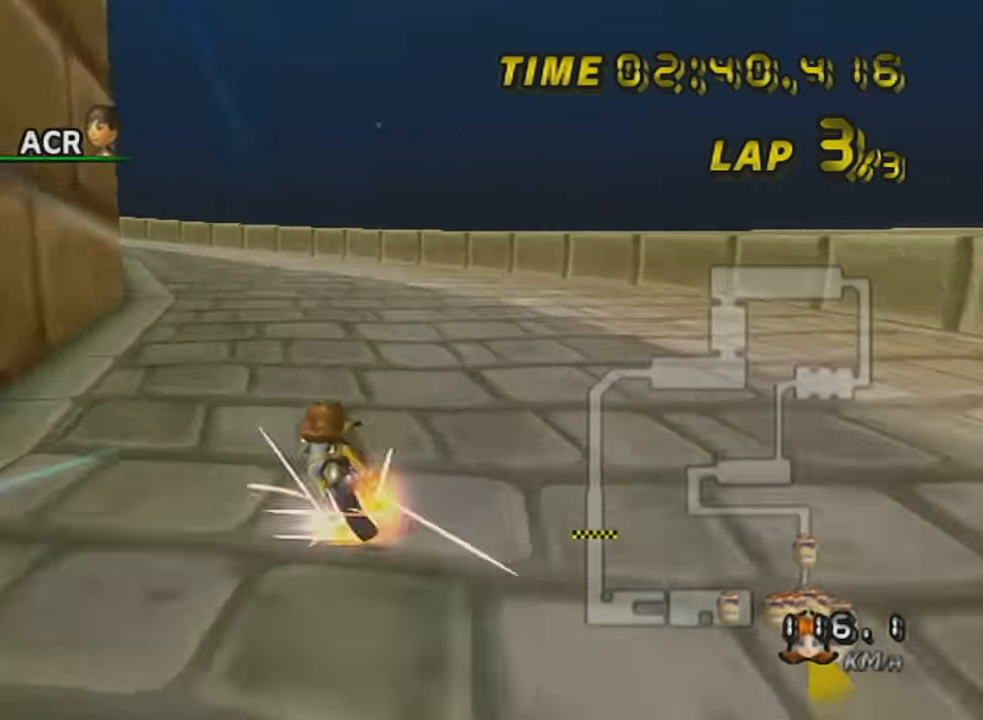
{"buttons": ["A", "L1", "R1"], "left_stick": "left", "events": [[51, "L1", "up"], [117, "L1", "down"], [217, "L1", "up"], [301, "L1", "down"]]}
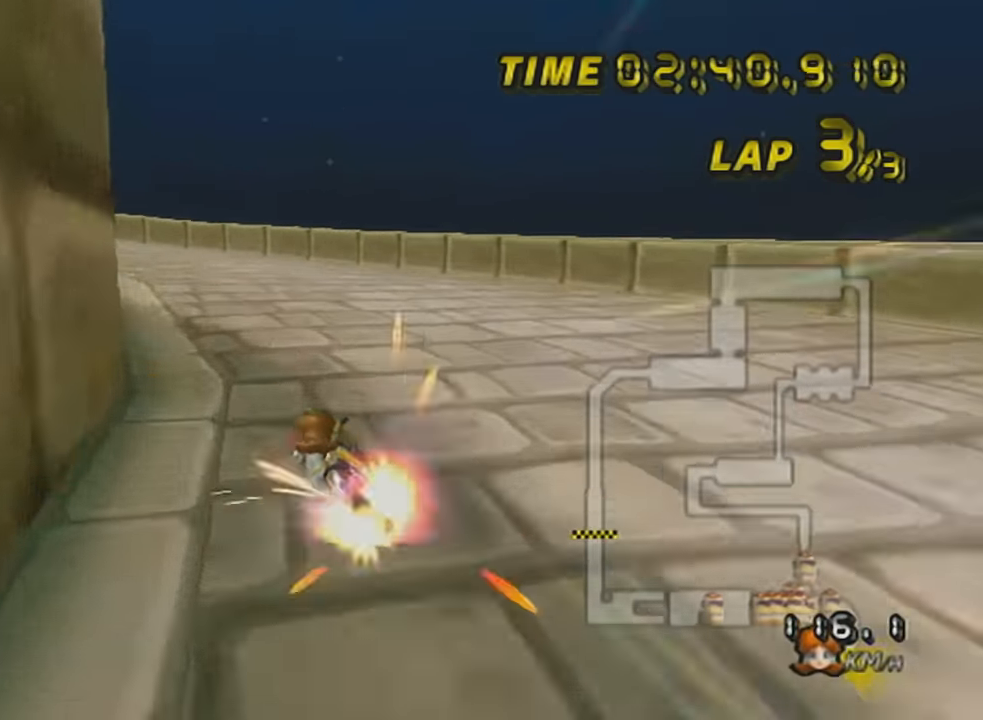
{"buttons": ["A", "R1"], "left_stick": "left", "events": [[33, "L1", "up"], [83, "L1", "down"], [183, "L1", "up"], [284, "L1", "down"], [334, "L1", "up"], [434, "L1", "down"], [500, "L1", "up"]]}
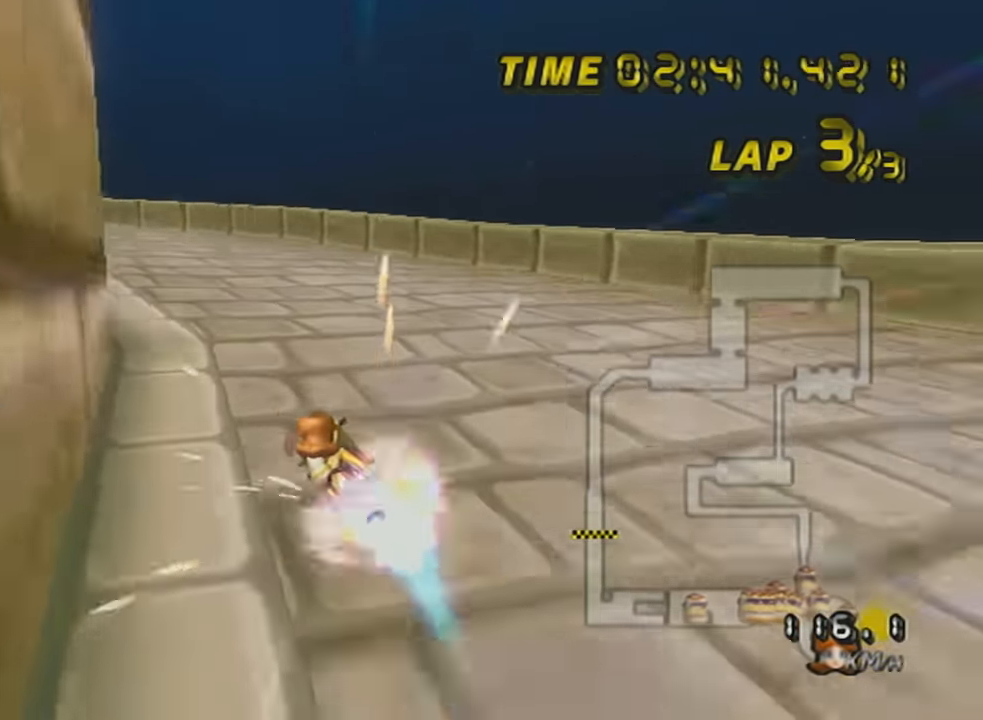
{"buttons": ["A", "R1"], "left_stick": "left", "events": [[83, "L1", "down"], [183, "L1", "up"], [250, "L1", "down"], [467, "L1", "up"]]}
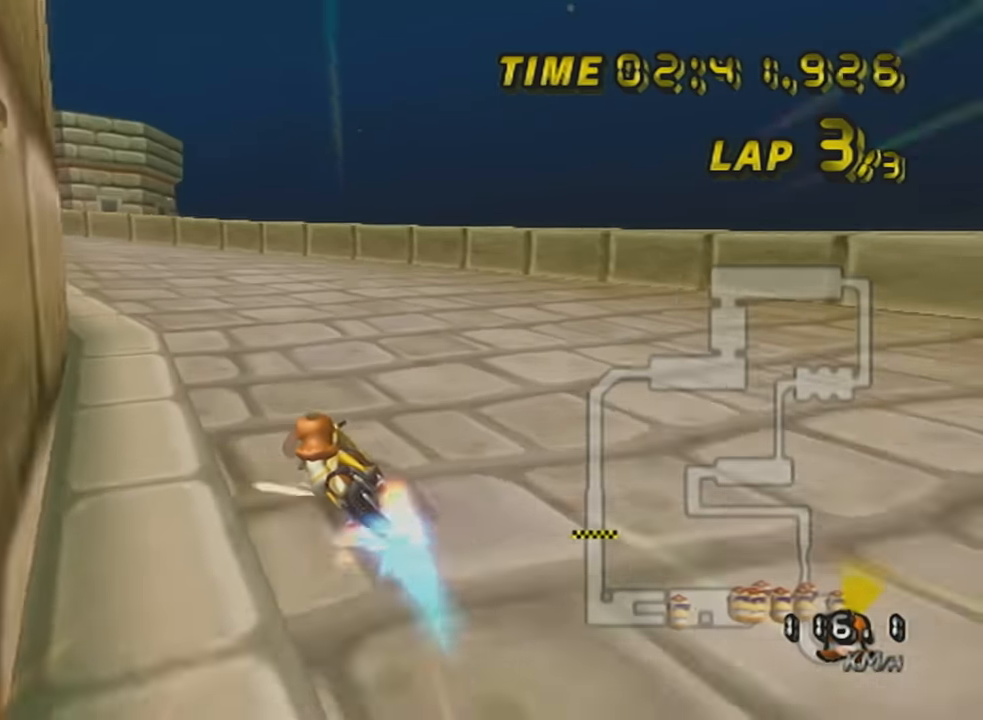
{"buttons": ["A", "R1"], "left_stick": "left", "events": []}
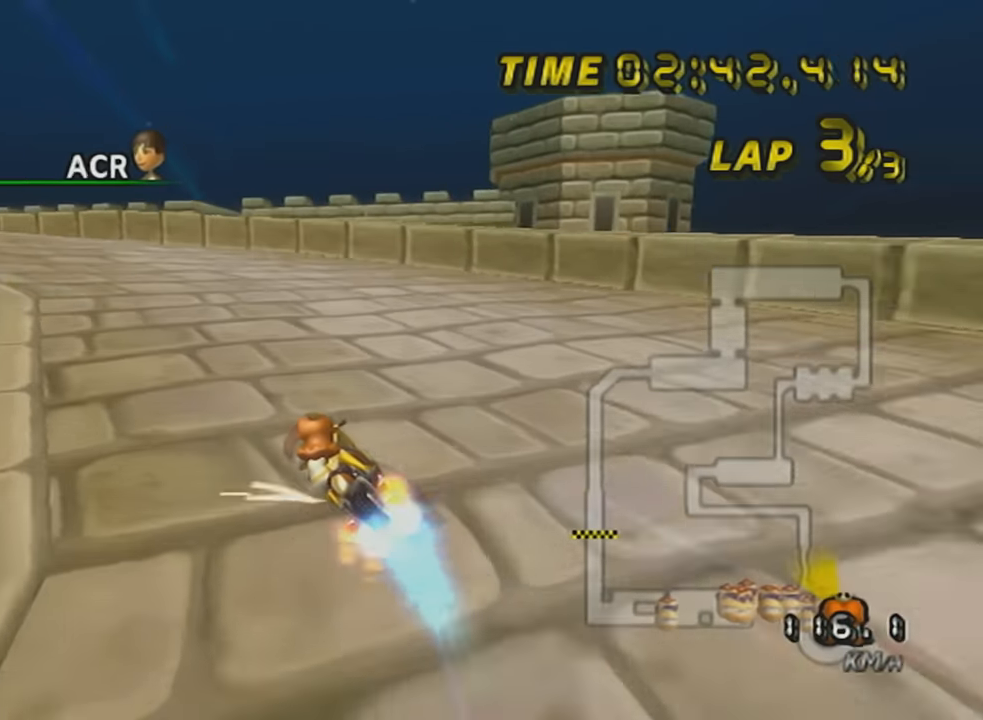
{"buttons": ["A", "R1"], "left_stick": "up-left", "events": [[250, "left_stick", "up-left"]]}
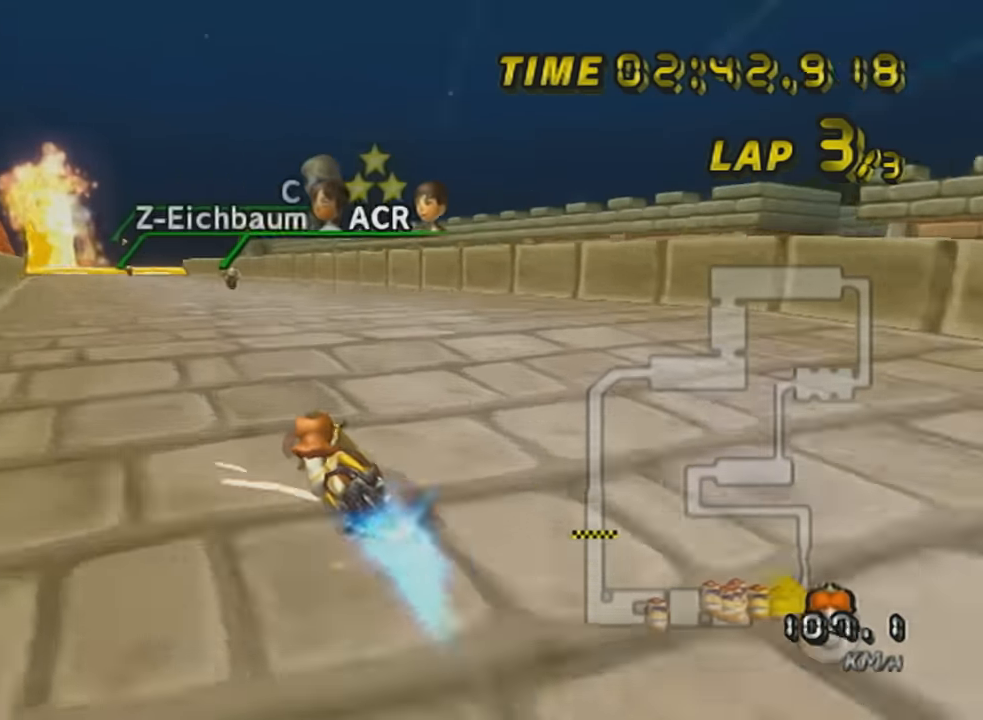
{"buttons": ["A", "DPAD_UP"], "left_stick": "right", "events": [[217, "R1", "up"], [217, "left_stick", "center"], [334, "left_stick", "right"], [434, "DPAD_UP", "down"]]}
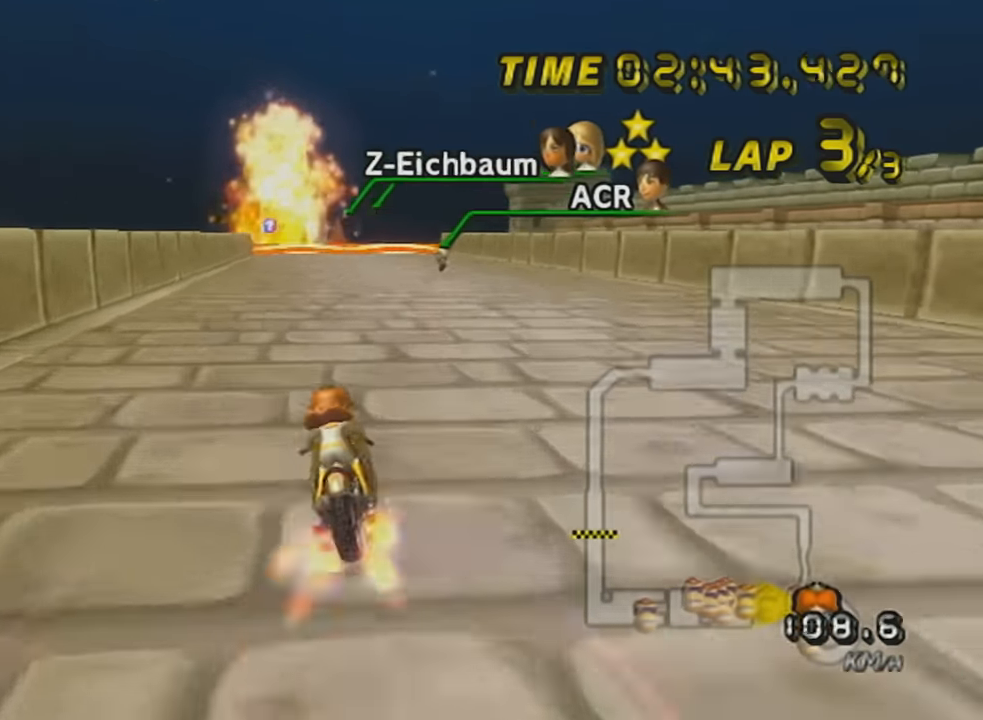
{"buttons": ["A"], "left_stick": "center", "events": [[50, "DPAD_UP", "up"], [50, "left_stick", "center"], [267, "left_stick", "right"], [434, "left_stick", "center"]]}
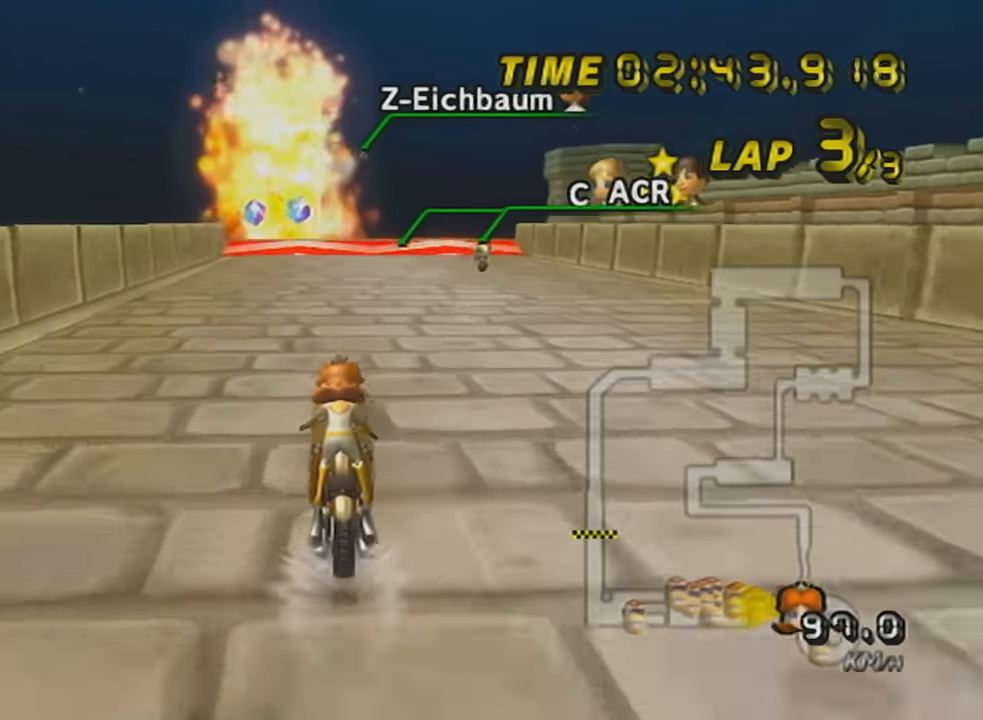
{"buttons": ["A", "R1"], "left_stick": "center", "events": [[34, "DPAD_UP", "down"], [117, "DPAD_UP", "up"], [217, "DPAD_UP", "down"], [301, "DPAD_UP", "up"], [401, "R1", "down"]]}
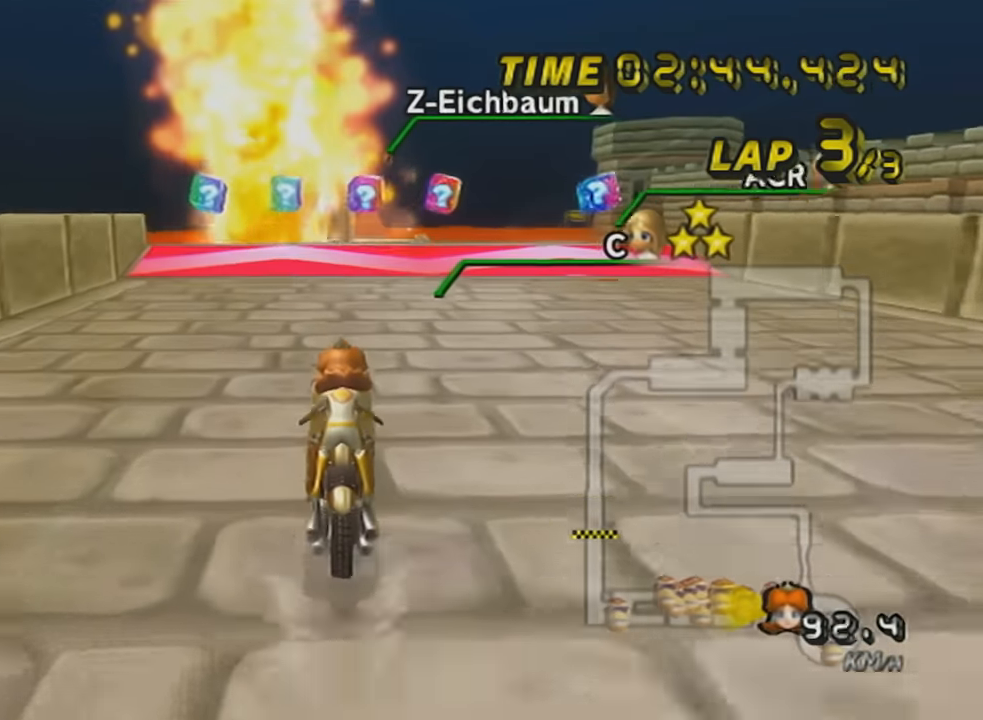
{"buttons": ["A"], "left_stick": "center", "events": [[150, "left_stick", "right"], [284, "left_stick", "center"], [300, "R1", "up"]]}
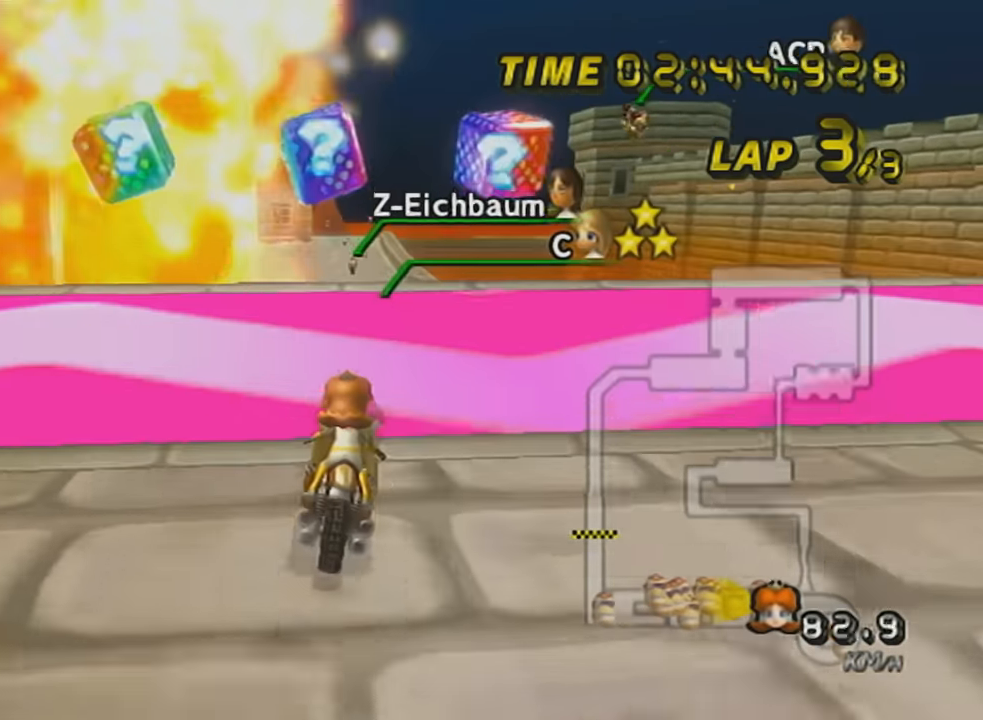
{"buttons": ["A", "L1"], "left_stick": "up", "events": [[51, "left_stick", "right"], [184, "L1", "down"], [184, "left_stick", "up"], [267, "L1", "up"], [334, "L1", "down"]]}
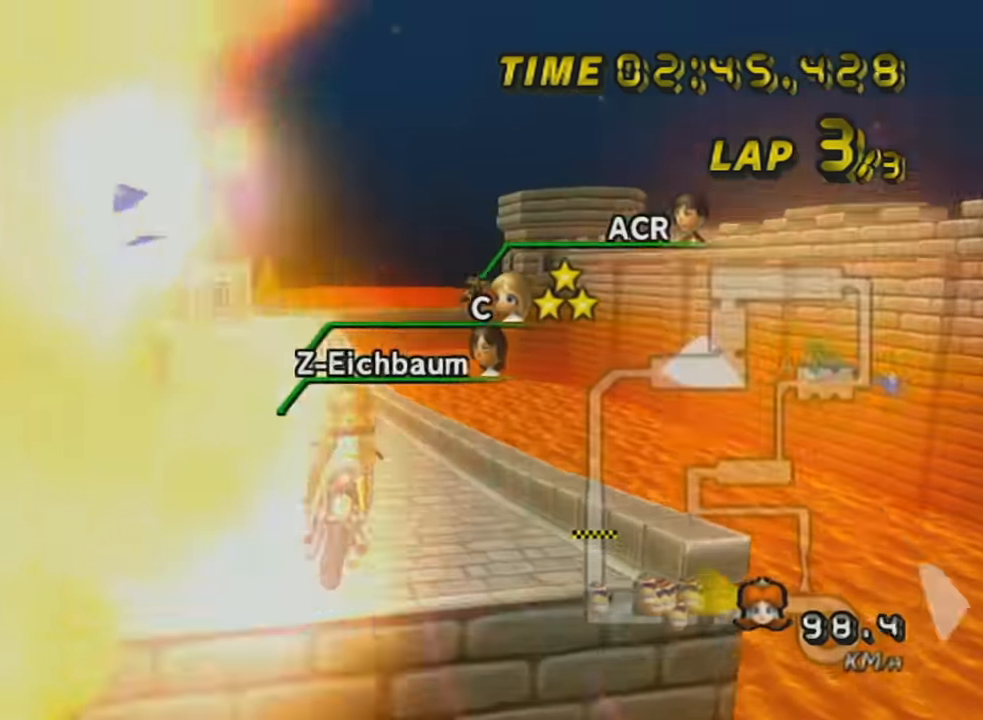
{"buttons": ["A"], "left_stick": "up", "events": [[217, "L1", "up"], [284, "L1", "down"], [367, "L1", "up"], [434, "L1", "down"], [500, "L1", "up"]]}
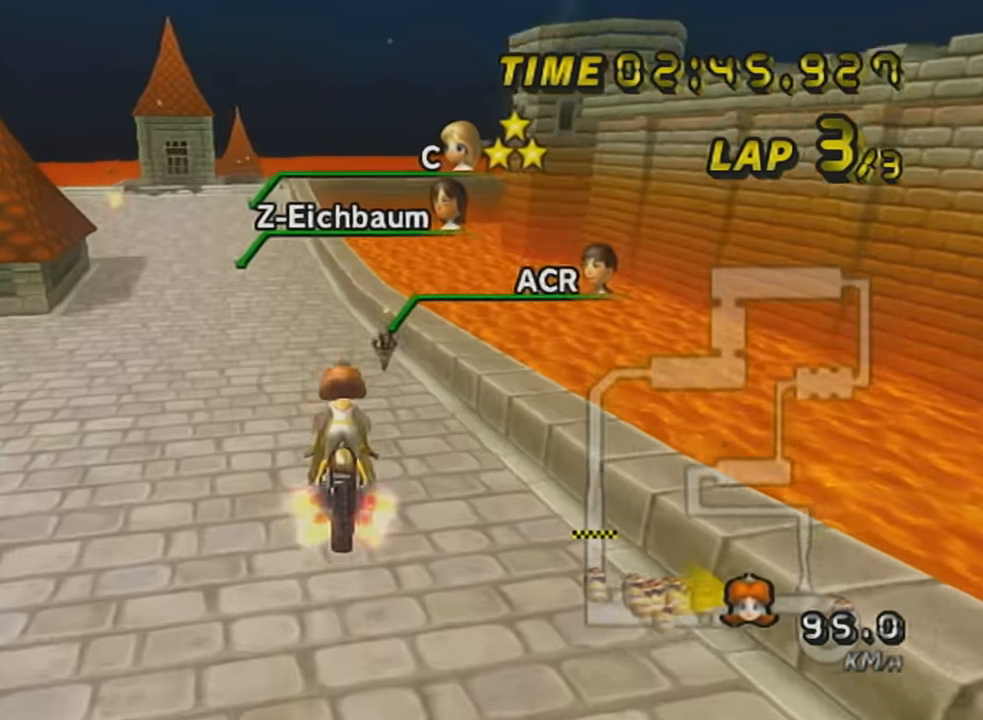
{"buttons": ["A"], "left_stick": "center", "events": [[51, "L1", "down"], [151, "L1", "up"], [217, "L1", "down"], [301, "L1", "up"], [367, "L1", "down"], [367, "left_stick", "left"], [468, "L1", "up"], [468, "left_stick", "center"]]}
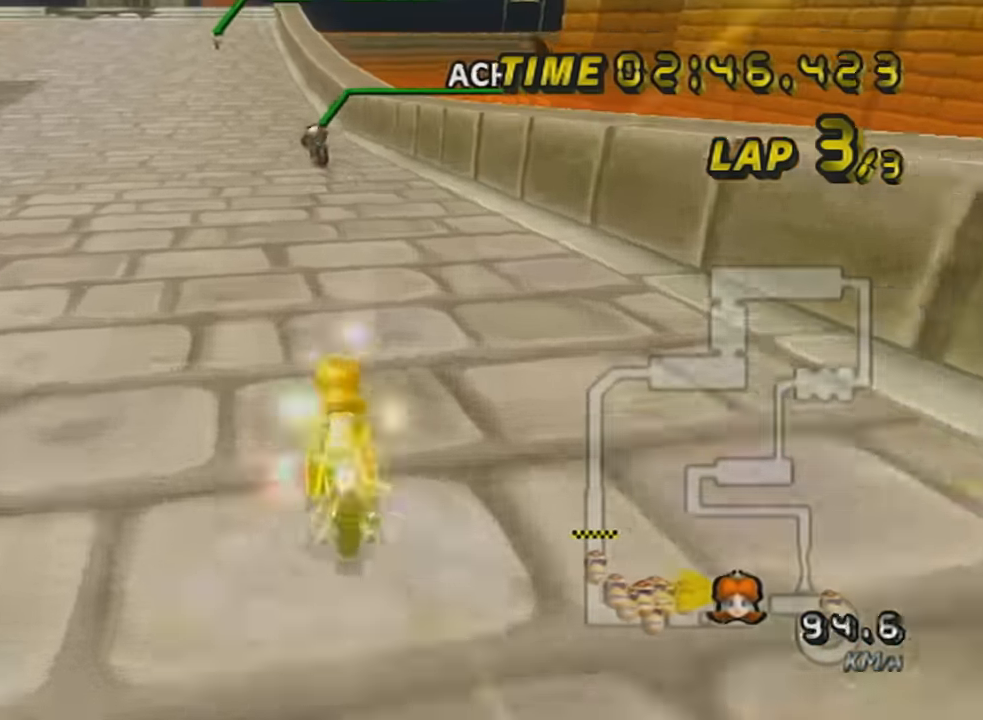
{"buttons": ["A"], "left_stick": "center", "events": [[33, "DPAD_UP", "down"], [33, "L1", "down"], [116, "DPAD_UP", "up"], [116, "L1", "up"], [150, "DPAD_UP", "down"], [150, "L1", "down"], [216, "L1", "up"], [250, "DPAD_UP", "up"], [367, "DPAD_UP", "down"], [450, "DPAD_UP", "up"]]}
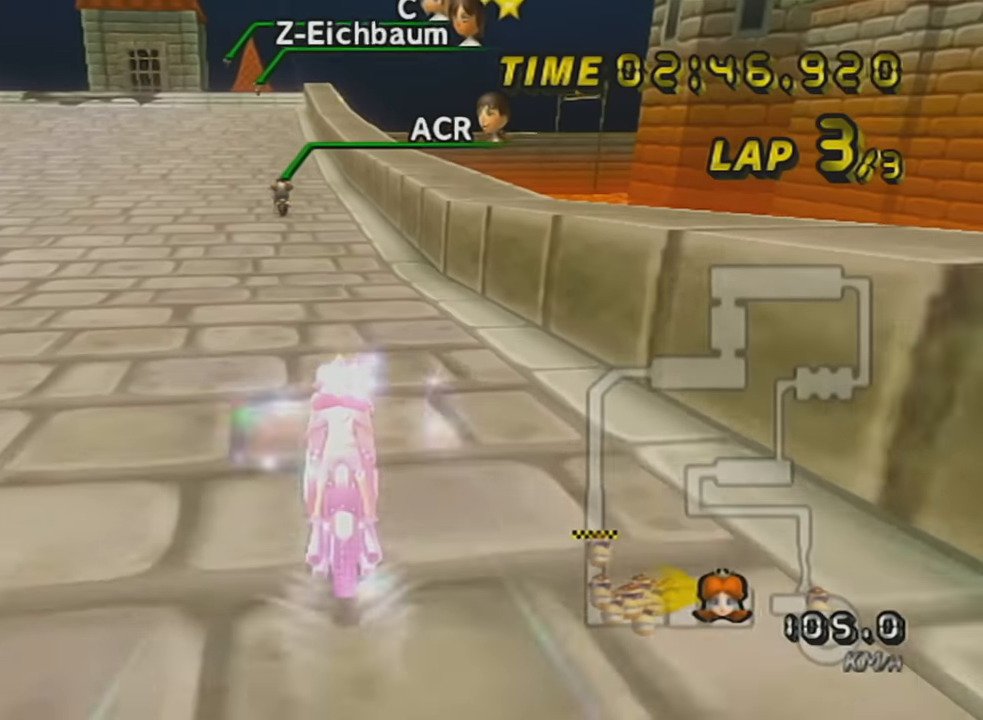
{"buttons": ["A"], "left_stick": "center", "events": [[150, "DPAD_UP", "down"], [200, "DPAD_UP", "up"], [200, "X", "down"], [300, "left_stick", "left"], [367, "X", "up"], [501, "left_stick", "center"]]}
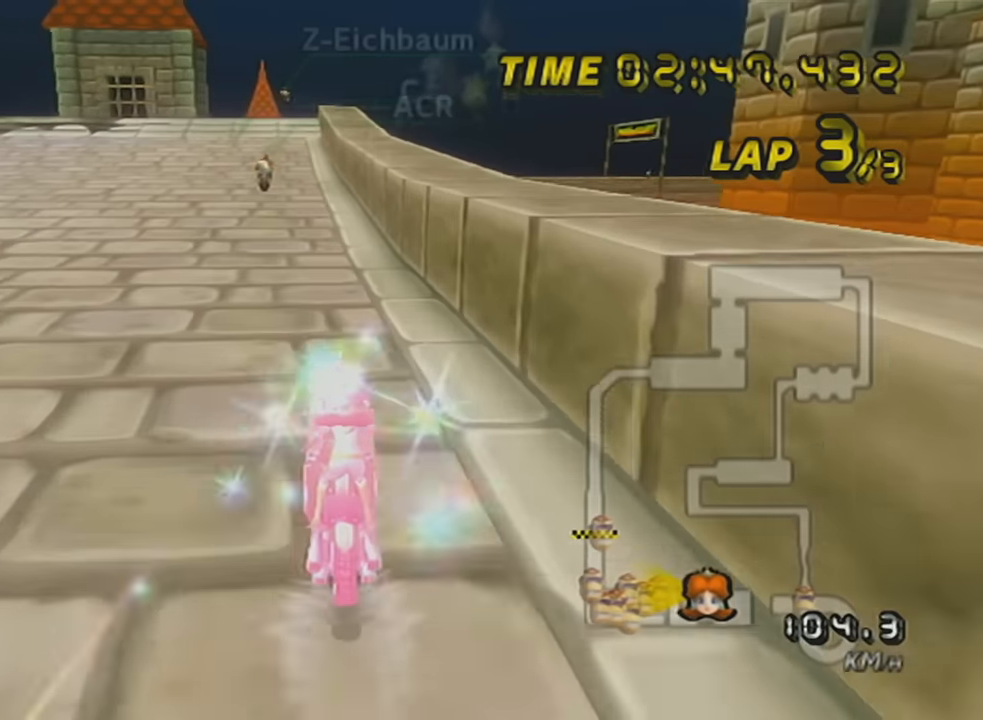
{"buttons": ["A"], "left_stick": "center", "events": [[150, "R1", "down"], [400, "R1", "up"], [433, "DPAD_UP", "down"], [483, "DPAD_UP", "up"]]}
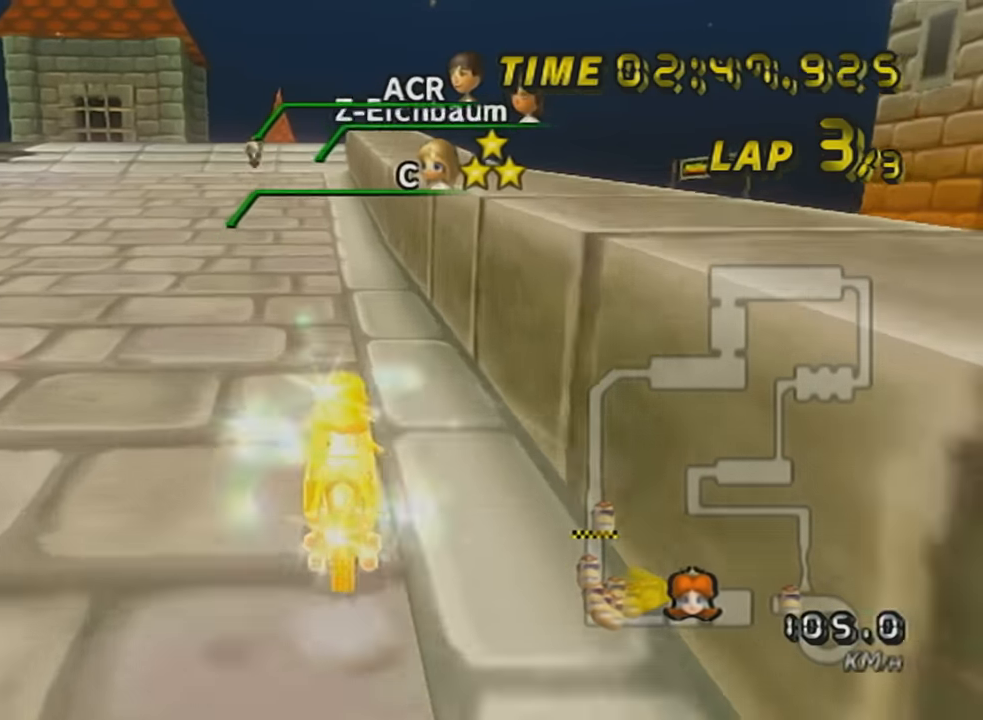
{"buttons": ["A"], "left_stick": "center", "events": [[84, "DPAD_UP", "down"], [150, "left_stick", "left"], [184, "DPAD_UP", "up"], [200, "left_stick", "center"]]}
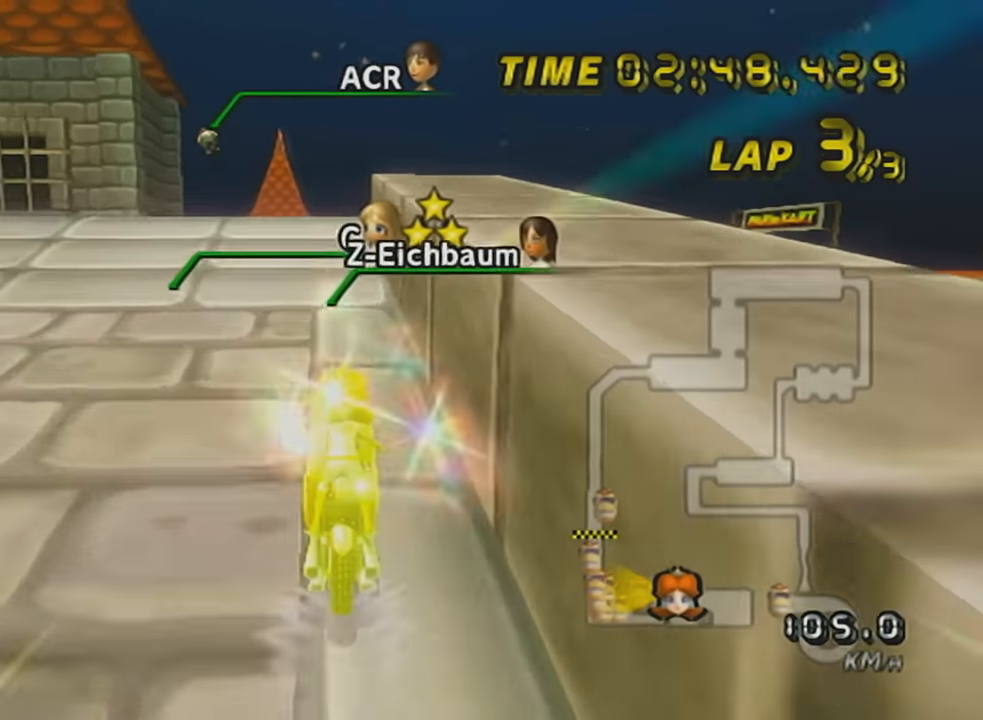
{"buttons": ["A"], "left_stick": "left", "events": [[116, "left_stick", "right"], [200, "left_stick", "center"], [450, "left_stick", "left"]]}
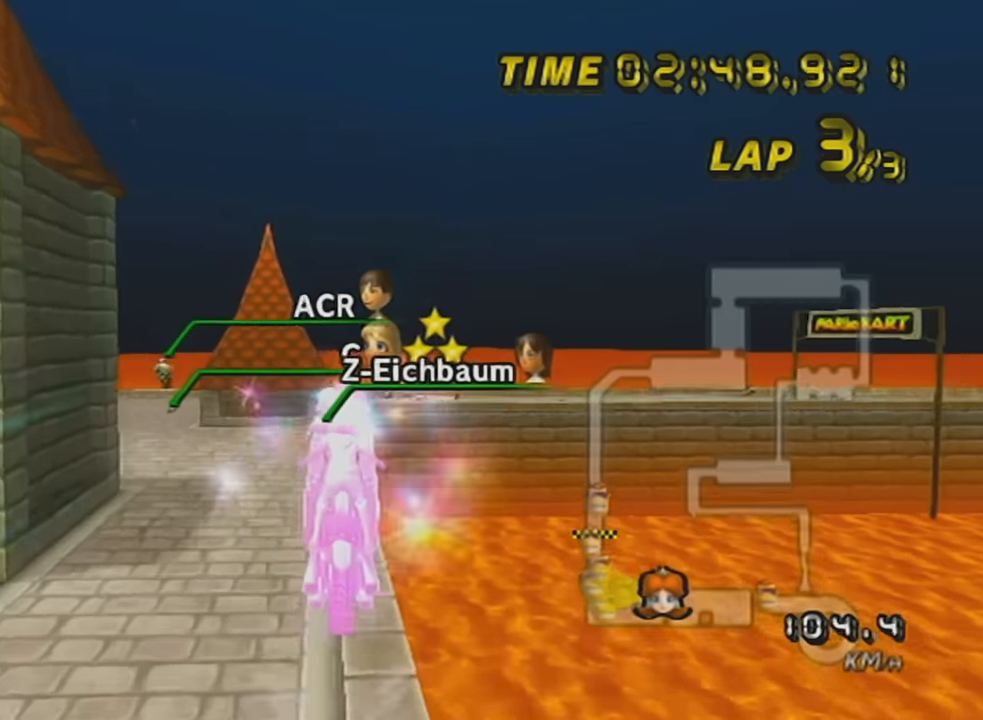
{"buttons": ["A"], "left_stick": "center", "events": [[150, "left_stick", "up"], [484, "left_stick", "center"]]}
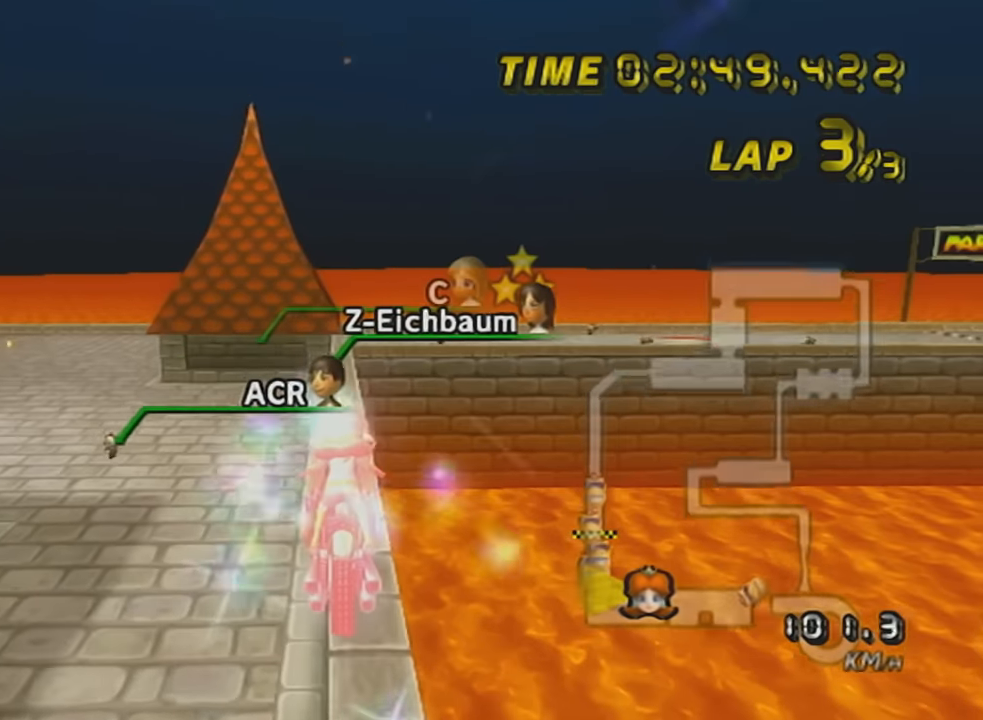
{"buttons": ["A"], "left_stick": "center", "events": [[50, "left_stick", "down"], [417, "left_stick", "center"]]}
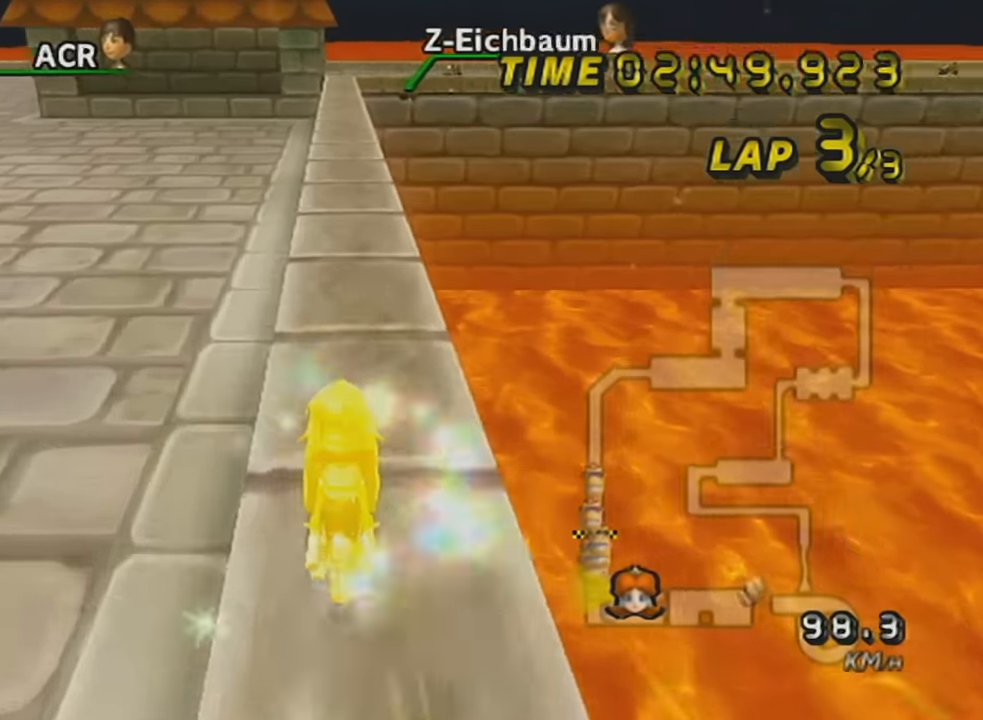
{"buttons": ["A"], "left_stick": "center", "events": [[50, "DPAD_UP", "down"], [117, "DPAD_UP", "up"], [184, "DPAD_UP", "down"], [267, "DPAD_UP", "up"], [334, "DPAD_UP", "down"], [434, "DPAD_UP", "up"]]}
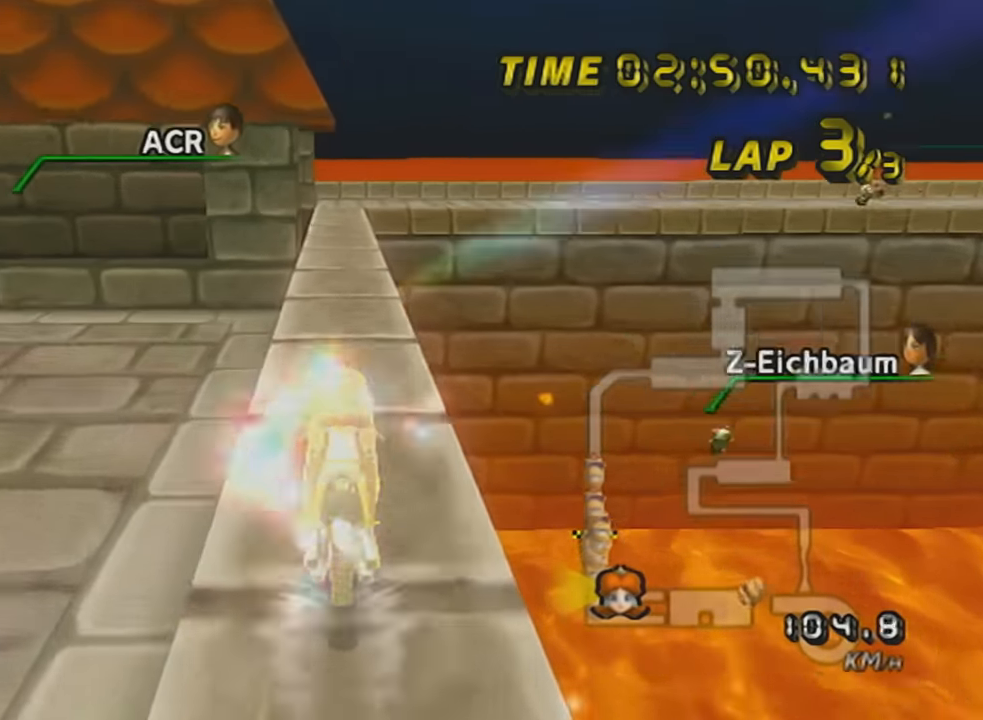
{"buttons": ["A", "R1"], "left_stick": "right", "events": [[50, "left_stick", "right"], [83, "R1", "down"], [166, "left_stick", "left"], [267, "R1", "up"], [267, "left_stick", "center"], [367, "left_stick", "right"], [383, "R1", "down"]]}
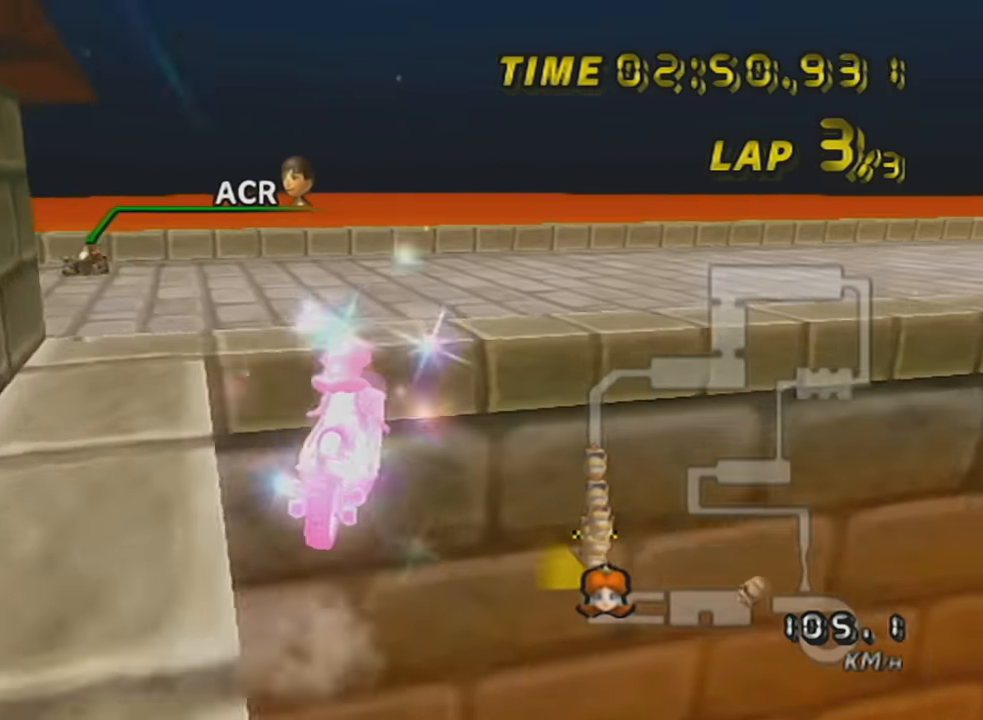
{"buttons": ["A", "R1"], "left_stick": "up-right", "events": [[451, "left_stick", "up-right"]]}
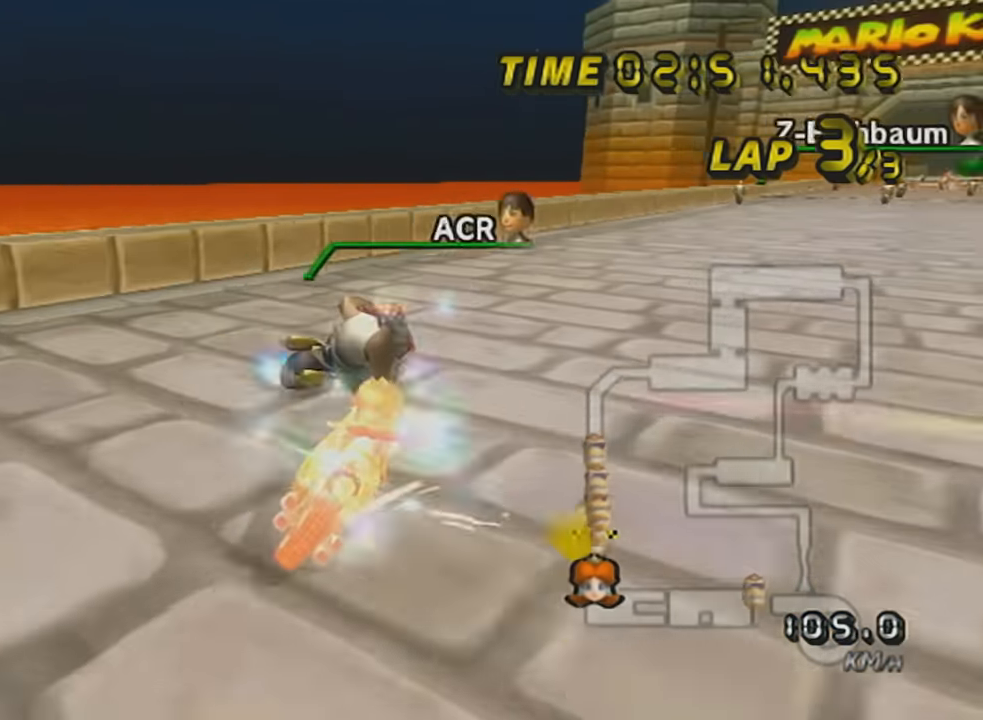
{"buttons": ["A", "R1"], "left_stick": "left", "events": [[300, "left_stick", "left"]]}
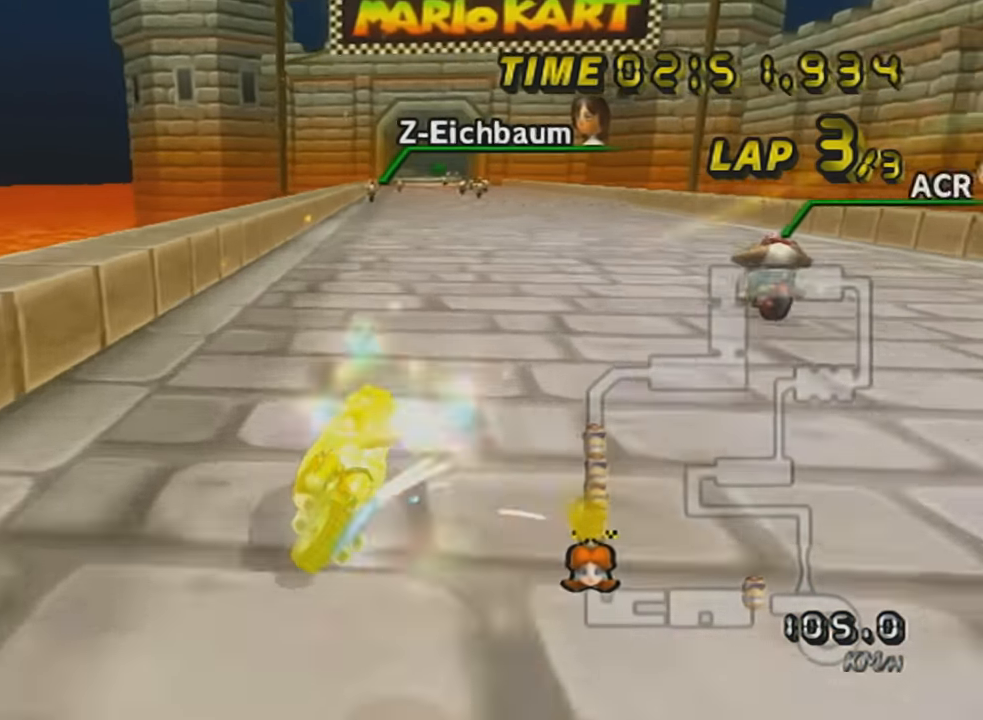
{"buttons": ["A"], "left_stick": "left", "events": [[17, "left_stick", "up-right"], [367, "R1", "up"], [400, "left_stick", "left"]]}
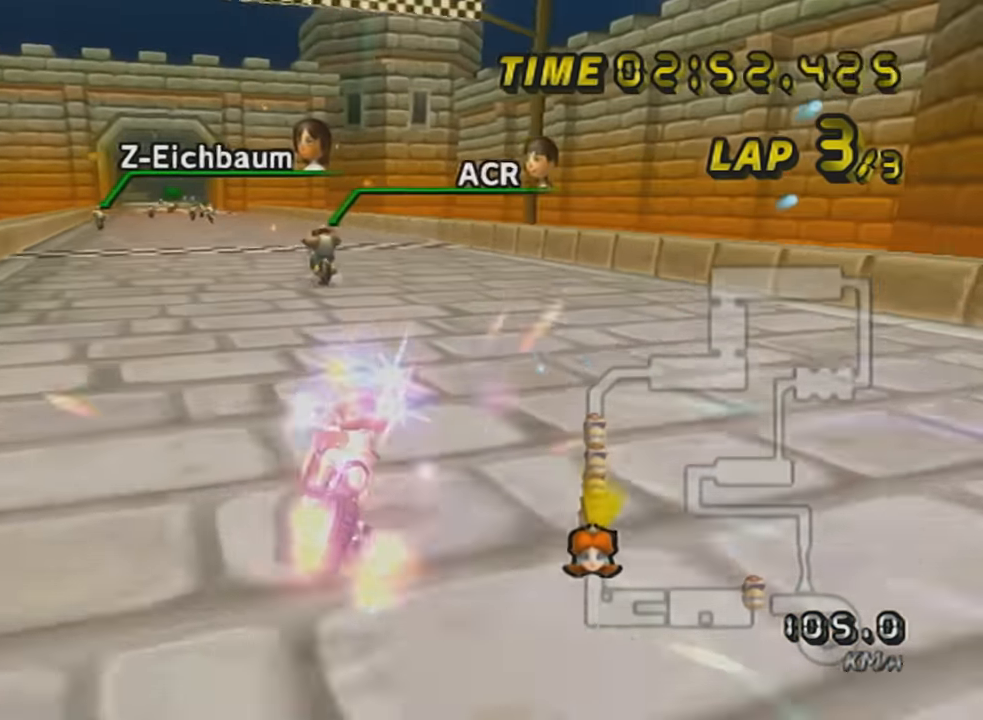
{"buttons": ["A", "X"], "left_stick": "center", "events": [[116, "DPAD_UP", "down"], [133, "left_stick", "center"], [200, "DPAD_UP", "up"], [267, "DPAD_UP", "down"], [334, "X", "down"], [384, "DPAD_UP", "up"]]}
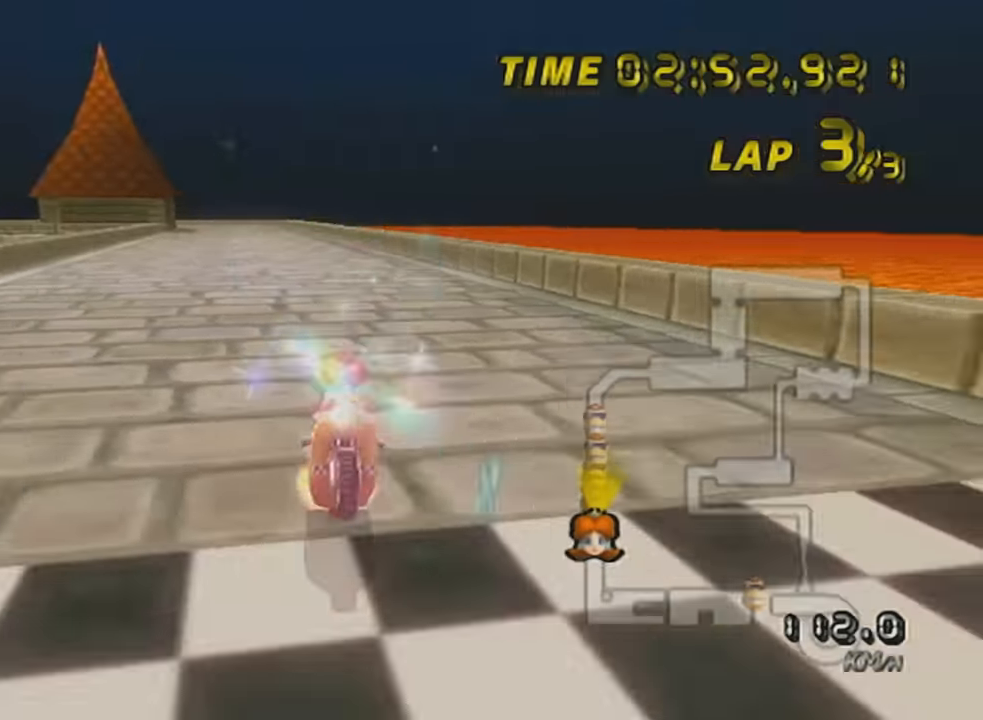
{"buttons": [], "left_stick": "center", "events": [[67, "X", "up"], [283, "A", "up"]]}